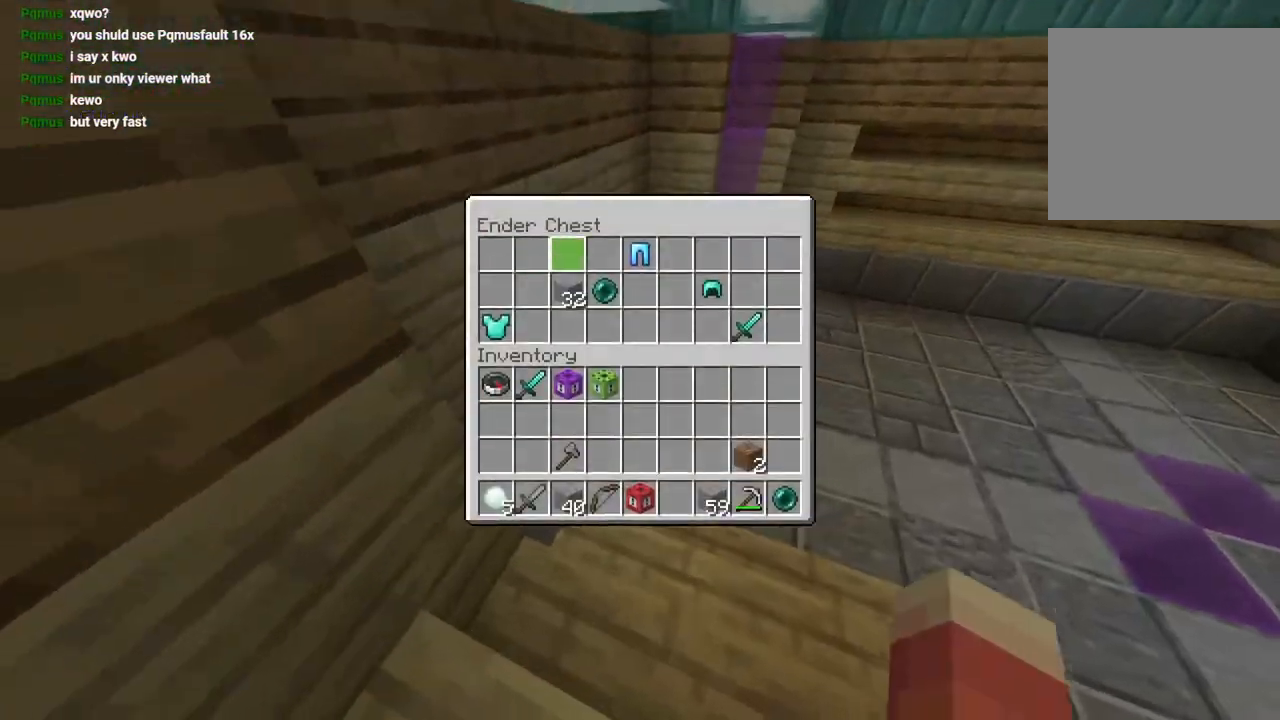
Gameplay with a controller (PlayStation layout); each line is a JSON object with the inputs held at the frame after it (dt_ms = milliseconds from this image to that frame). "events" lists button and stick changes between this image and that frame as [ms after this image, input, new state], when the widget could be followed in between.
{"dt_ms": 500, "buttons": [], "left_stick": "left", "right_stick": "center", "events": [[350, "TRIANGLE", "down"], [417, "TRIANGLE", "up"], [433, "left_stick", "center"], [483, "left_stick", "left"]]}
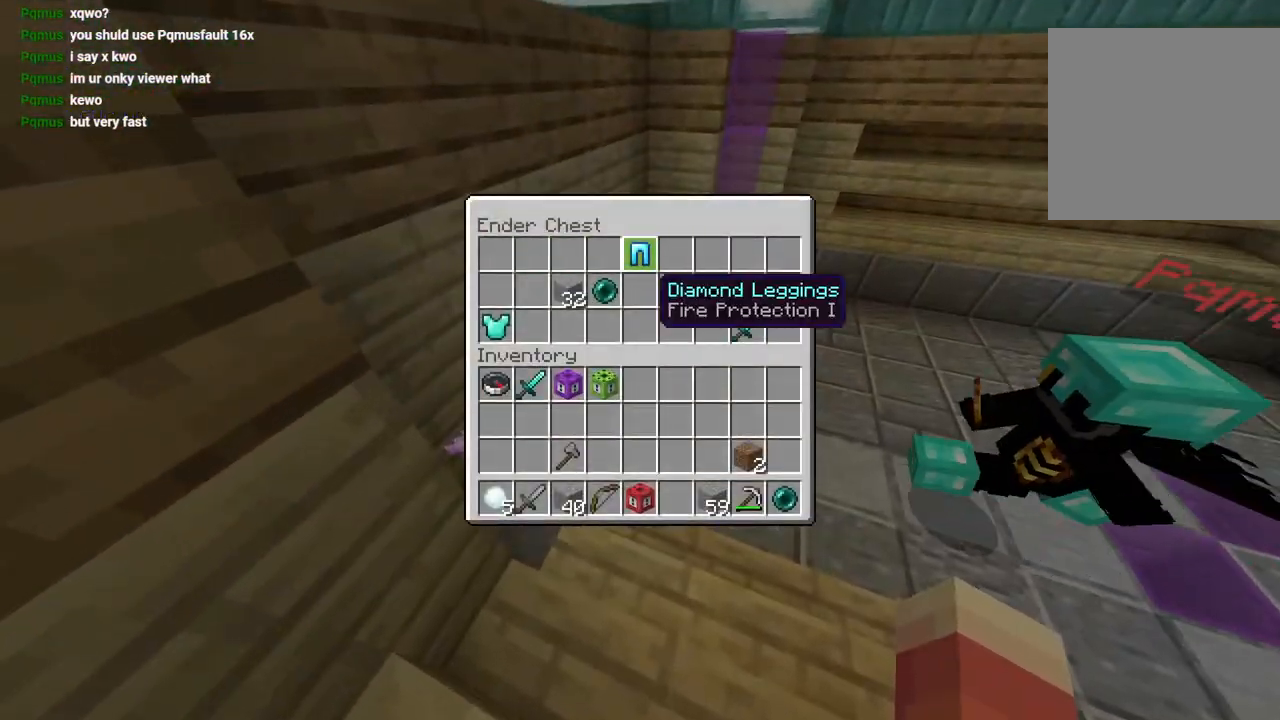
{"dt_ms": 500, "buttons": ["TRIANGLE"], "left_stick": "left", "right_stick": "center", "events": [[33, "TRIANGLE", "down"], [100, "TRIANGLE", "up"], [100, "left_stick", "right"], [183, "left_stick", "center"], [250, "left_stick", "right"], [367, "left_stick", "down"], [433, "TRIANGLE", "down"], [500, "left_stick", "left"]]}
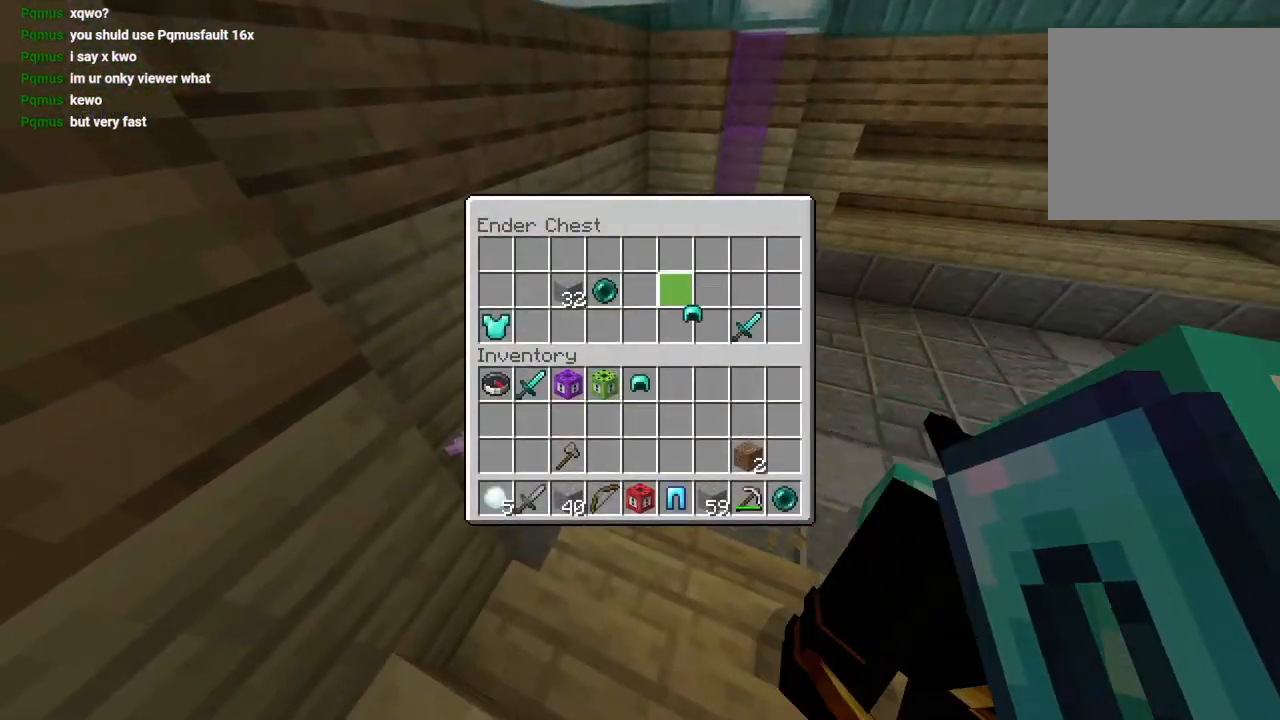
{"dt_ms": 500, "buttons": ["TRIANGLE"], "left_stick": "right", "right_stick": "center", "events": [[17, "TRIANGLE", "up"], [267, "left_stick", "center"], [317, "left_stick", "left"], [350, "TRIANGLE", "down"], [433, "TRIANGLE", "up"], [433, "left_stick", "center"], [500, "TRIANGLE", "down"], [500, "left_stick", "right"]]}
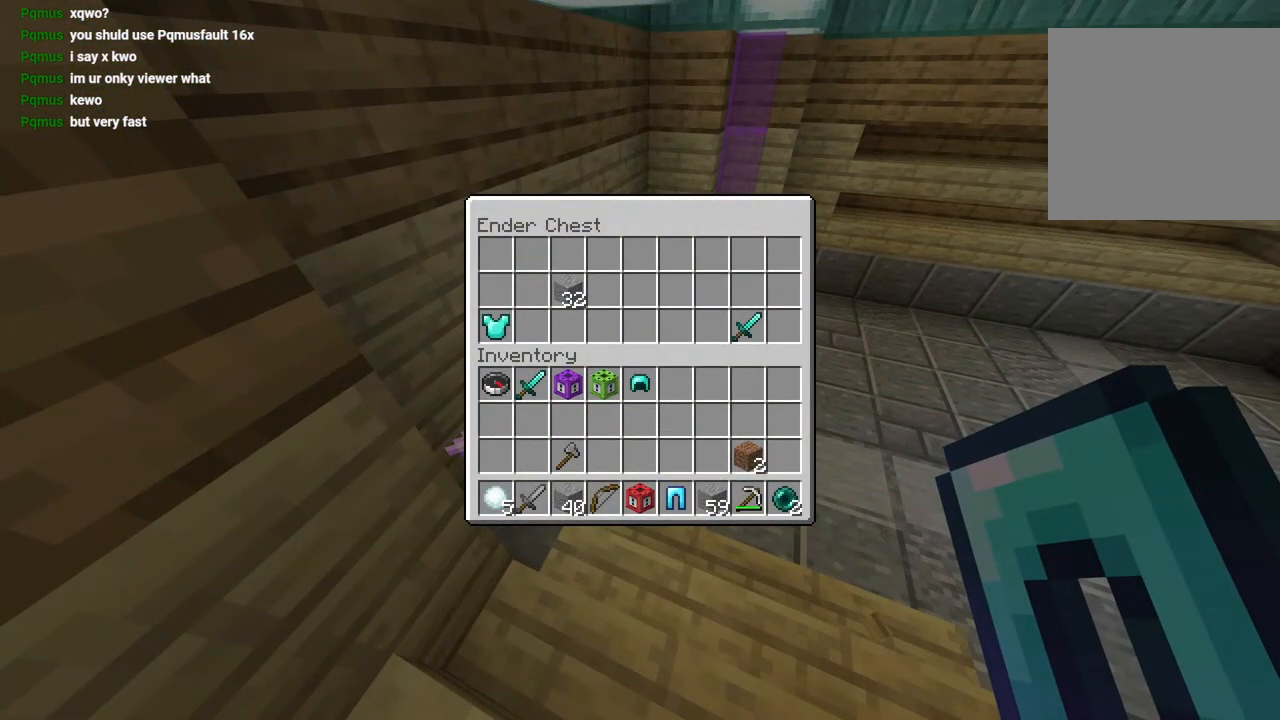
{"dt_ms": 500, "buttons": ["TRIANGLE"], "left_stick": "right", "right_stick": "center", "events": [[67, "TRIANGLE", "up"], [233, "left_stick", "left"], [333, "left_stick", "center"], [383, "left_stick", "left"], [450, "TRIANGLE", "down"], [483, "left_stick", "right"]]}
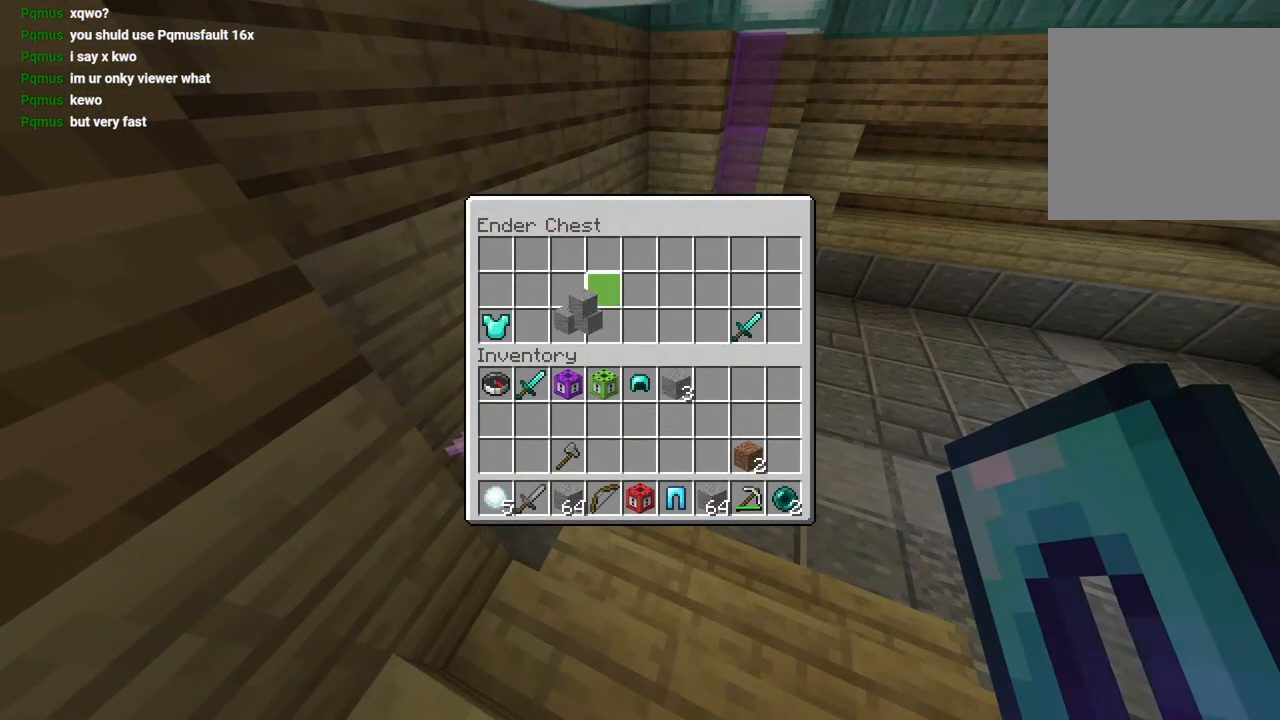
{"dt_ms": 500, "buttons": [], "left_stick": "right", "right_stick": "center", "events": [[17, "TRIANGLE", "up"]]}
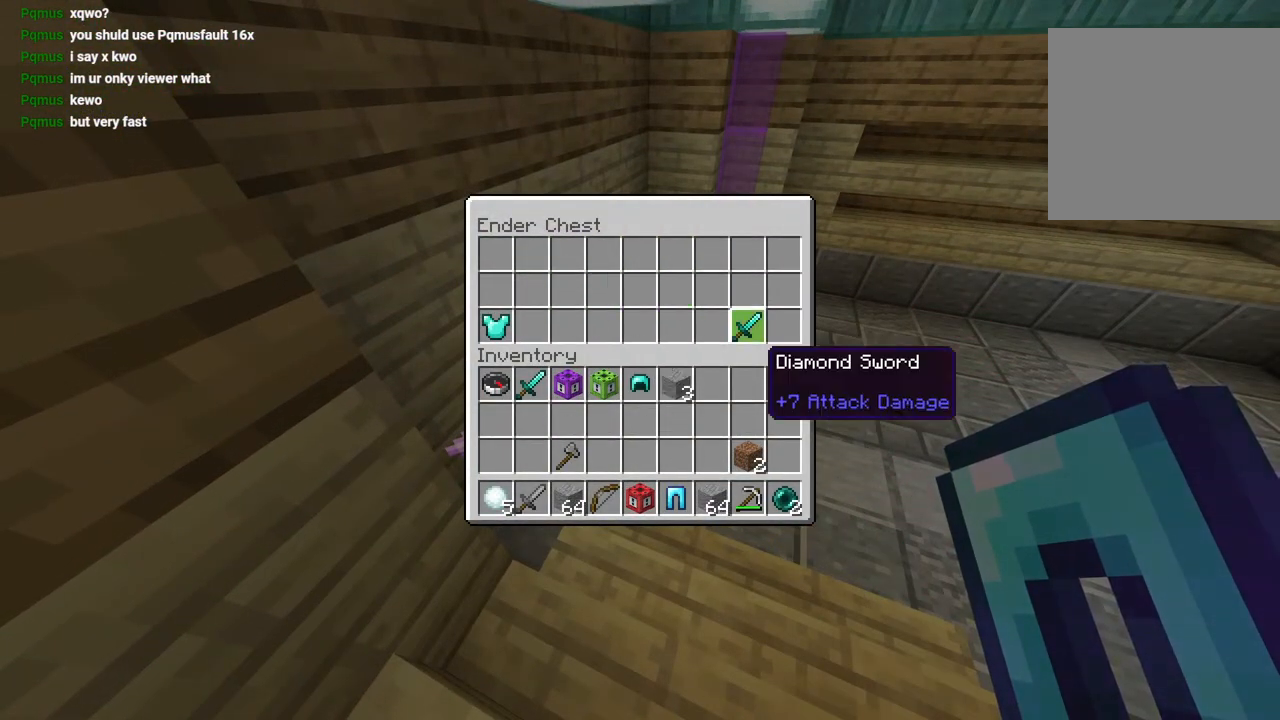
{"dt_ms": 500, "buttons": [], "left_stick": "left", "right_stick": "center", "events": [[17, "left_stick", "down"], [33, "TRIANGLE", "down"], [117, "TRIANGLE", "up"], [117, "left_stick", "left"]]}
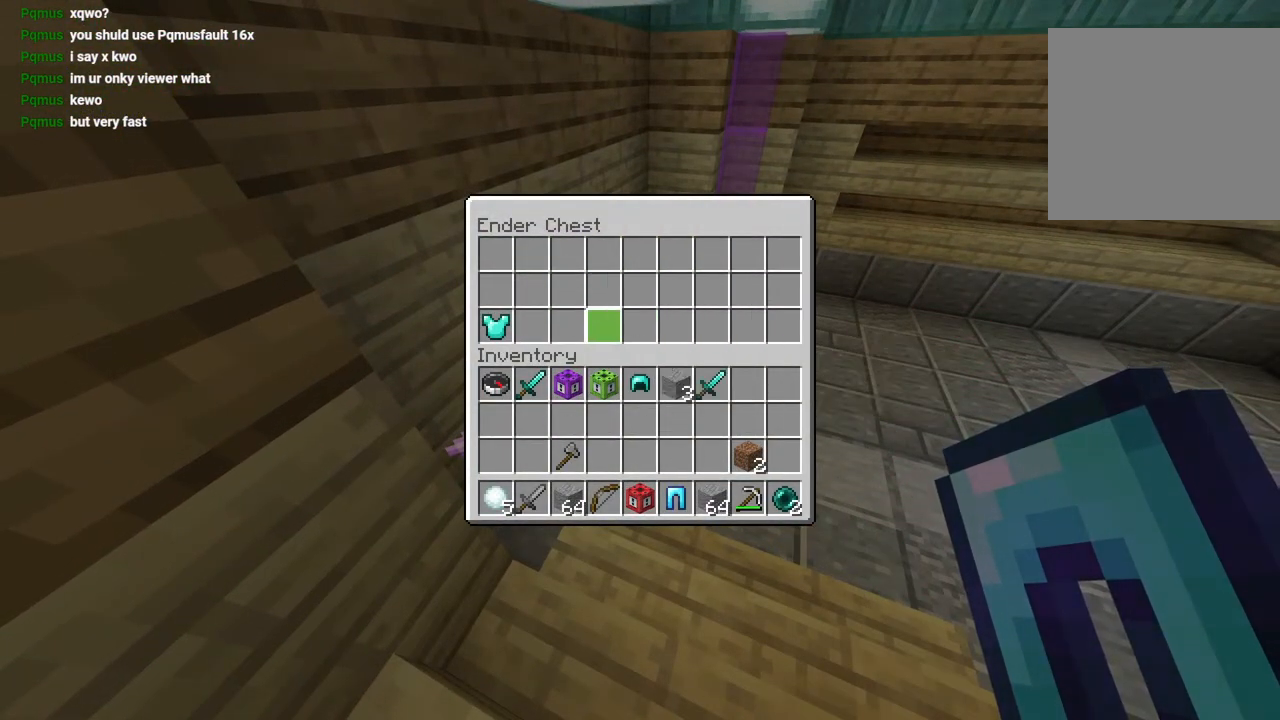
{"dt_ms": 500, "buttons": [], "left_stick": "down-right", "right_stick": "down-right", "events": [[267, "TRIANGLE", "down"], [333, "CIRCLE", "down"], [333, "TRIANGLE", "up"], [383, "CIRCLE", "up"], [483, "left_stick", "down-right"], [483, "right_stick", "down-right"]]}
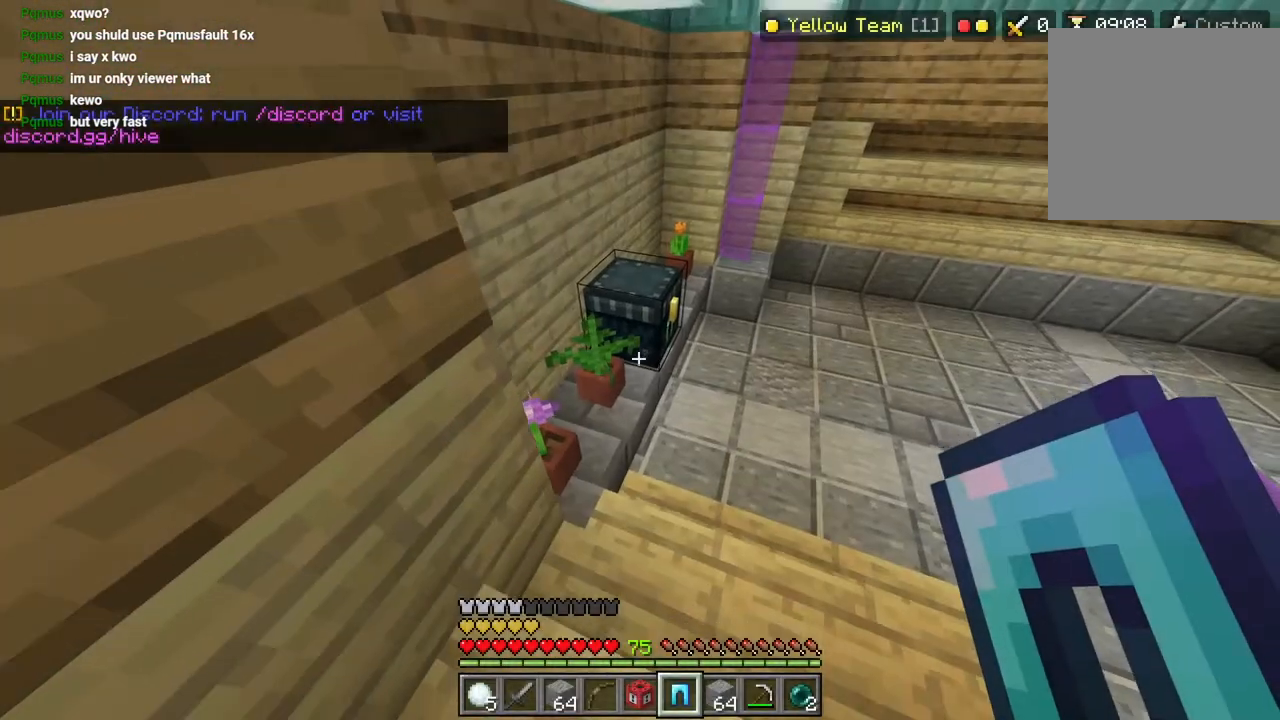
{"dt_ms": 500, "buttons": [], "left_stick": "right", "right_stick": "center", "events": [[100, "L2", "down"], [133, "right_stick", "up-right"], [217, "left_stick", "center"], [250, "L2", "up"], [250, "right_stick", "center"], [350, "TRIANGLE", "down"], [450, "TRIANGLE", "up"], [500, "left_stick", "right"]]}
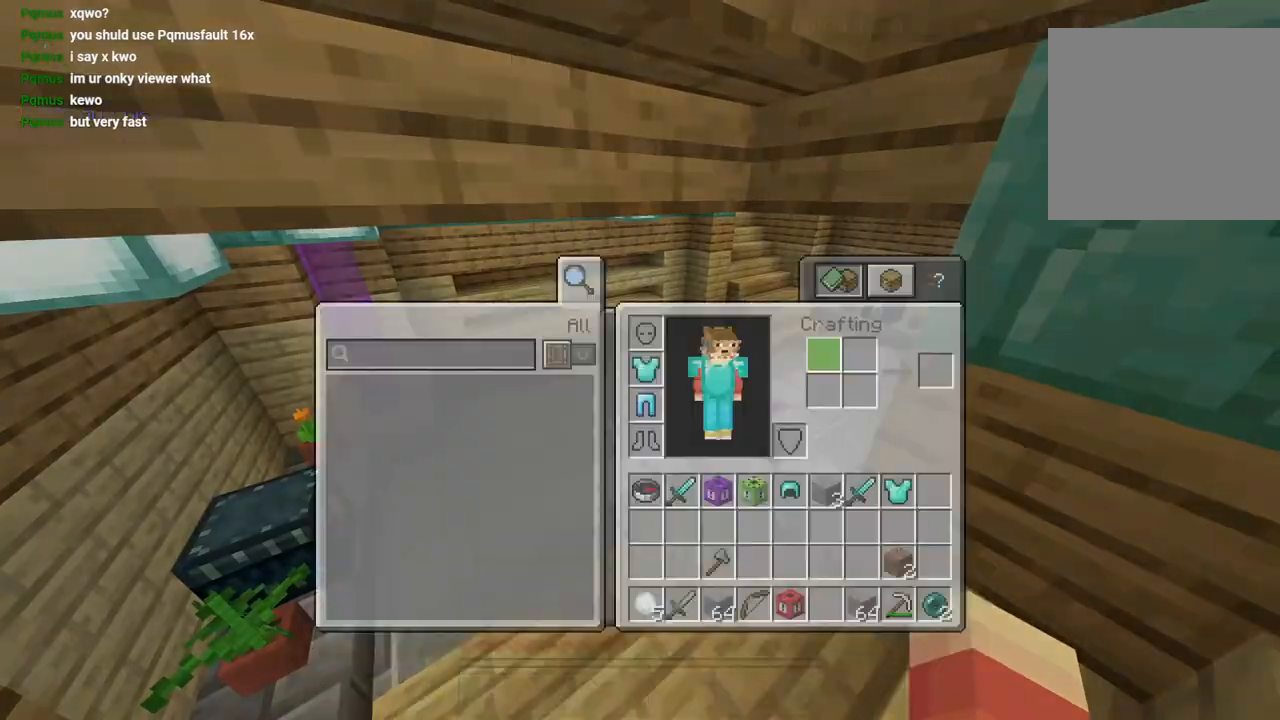
{"dt_ms": 500, "buttons": [], "left_stick": "right", "right_stick": "center", "events": []}
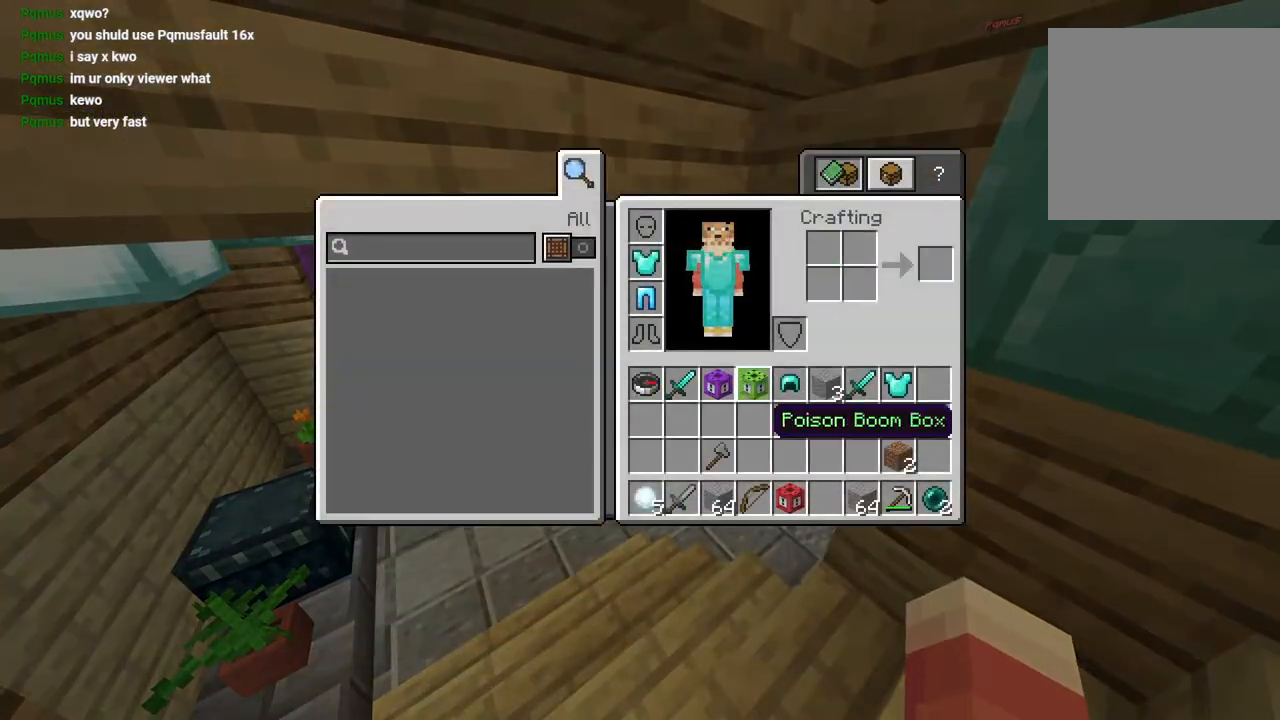
{"dt_ms": 500, "buttons": [], "left_stick": "right", "right_stick": "right", "events": [[150, "TRIANGLE", "down"], [150, "left_stick", "center"], [217, "CIRCLE", "down"], [217, "TRIANGLE", "up"], [250, "CIRCLE", "up"], [250, "left_stick", "down-right"], [383, "right_stick", "right"], [467, "left_stick", "right"]]}
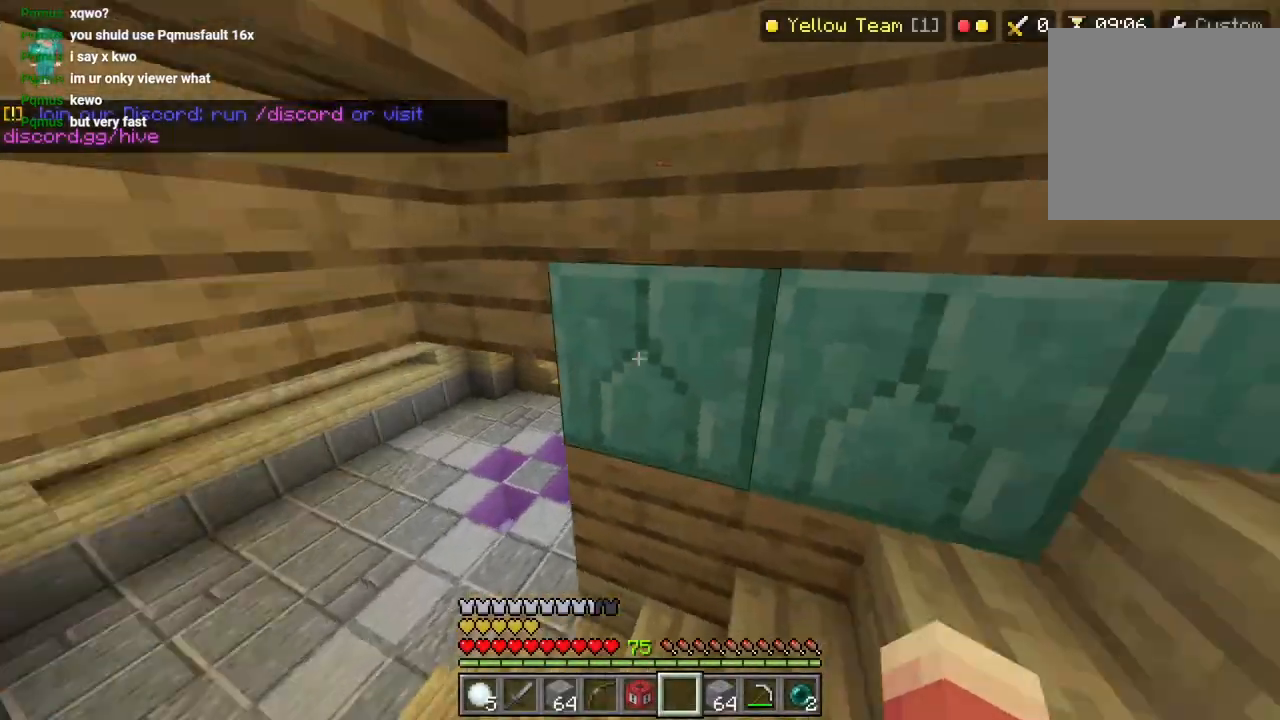
{"dt_ms": 500, "buttons": ["R2"], "left_stick": "right", "right_stick": "center", "events": [[100, "right_stick", "center"], [117, "L3", "down"], [117, "left_stick", "up-right"], [217, "L3", "up"], [400, "right_stick", "down"], [483, "R2", "down"], [500, "left_stick", "right"], [500, "right_stick", "center"]]}
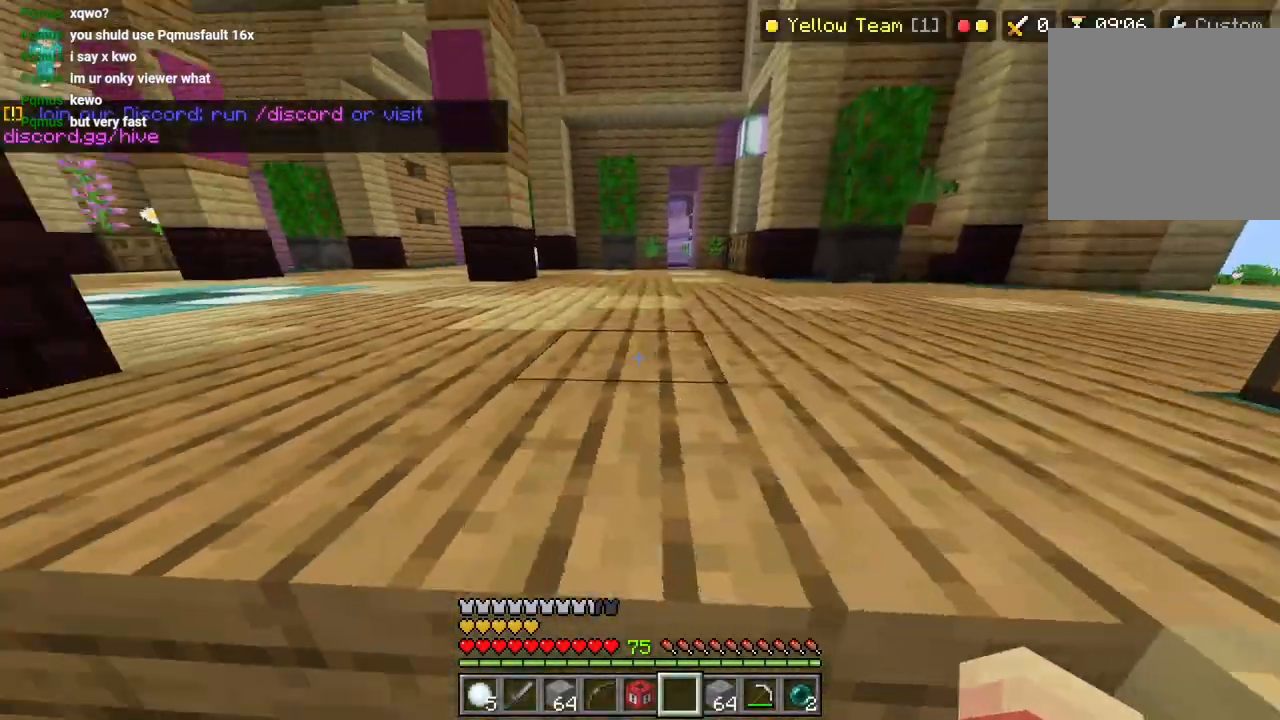
{"dt_ms": 500, "buttons": ["L3"], "left_stick": "up", "right_stick": "left", "events": [[67, "right_stick", "down-left"], [100, "R2", "up"], [117, "left_stick", "up-right"], [167, "R2", "down"], [217, "right_stick", "left"], [233, "L3", "down"], [233, "left_stick", "up"], [300, "R2", "up"], [317, "right_stick", "center"], [333, "L3", "up"], [433, "right_stick", "left"], [450, "L3", "down"]]}
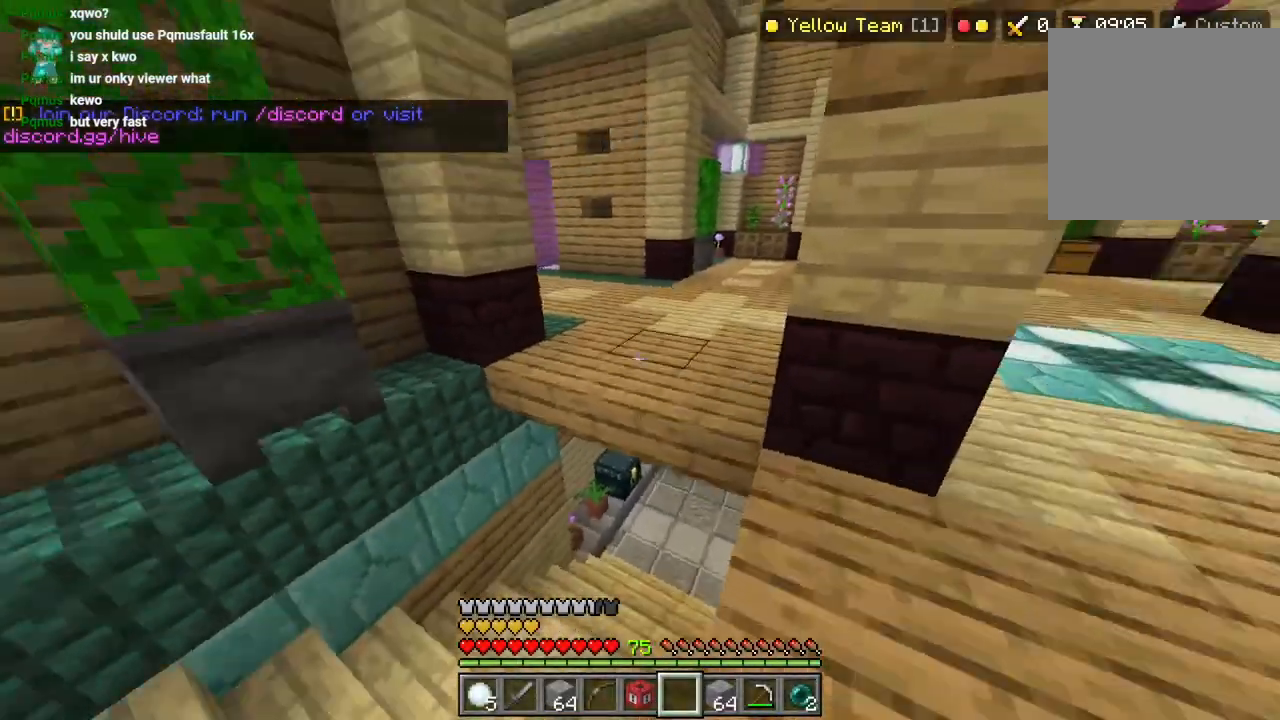
{"dt_ms": 500, "buttons": [], "left_stick": "up", "right_stick": "left", "events": [[50, "L3", "up"], [50, "right_stick", "center"], [83, "CROSS", "down"], [217, "CROSS", "up"], [433, "right_stick", "left"]]}
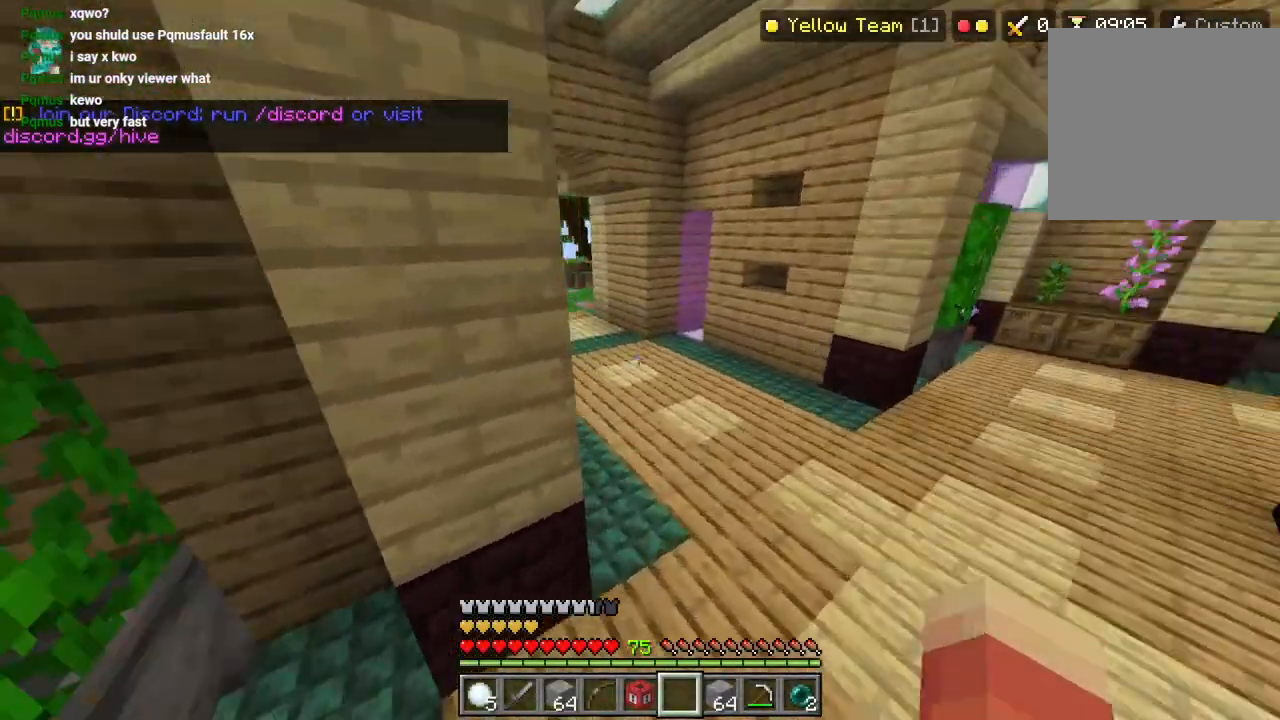
{"dt_ms": 500, "buttons": [], "left_stick": "up-right", "right_stick": "left", "events": [[33, "L3", "down"], [33, "left_stick", "up-right"], [117, "L3", "up"], [150, "CROSS", "down"], [267, "CROSS", "up"], [350, "right_stick", "center"], [500, "right_stick", "left"]]}
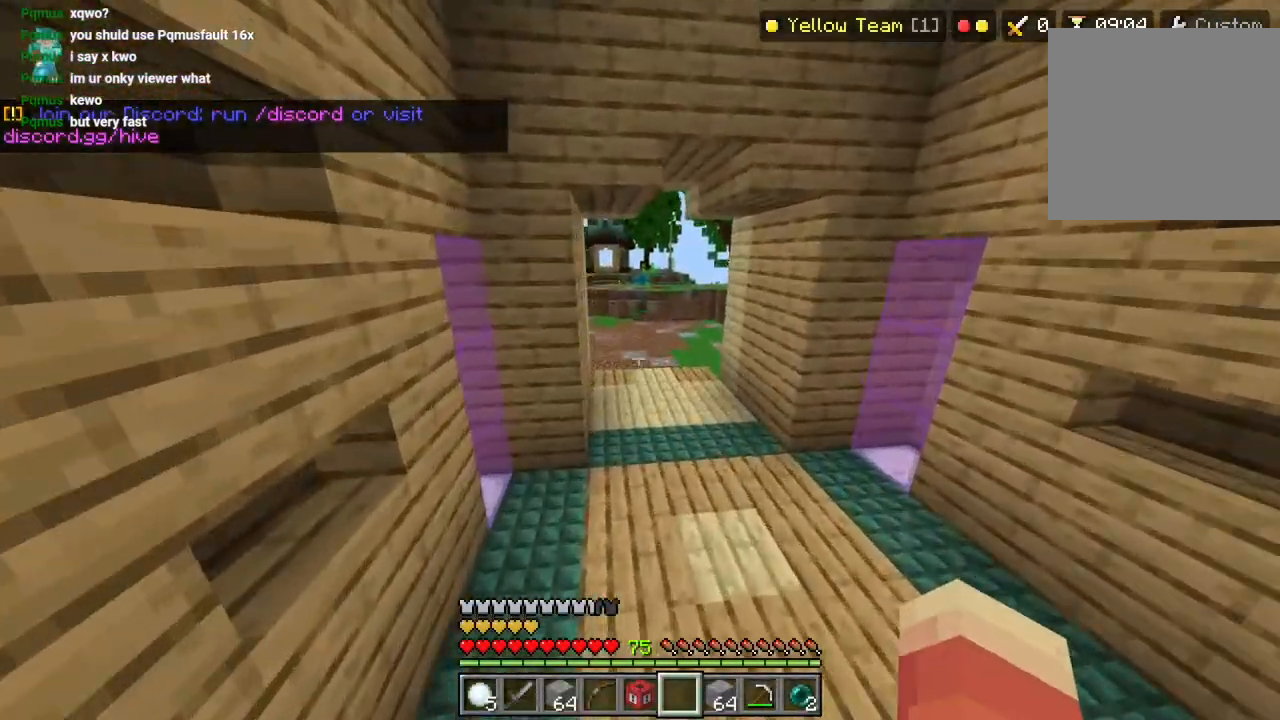
{"dt_ms": 500, "buttons": [], "left_stick": "up-right", "right_stick": "center", "events": [[33, "L3", "down"], [83, "L3", "up"], [233, "CROSS", "down"], [317, "right_stick", "center"], [367, "CROSS", "up"]]}
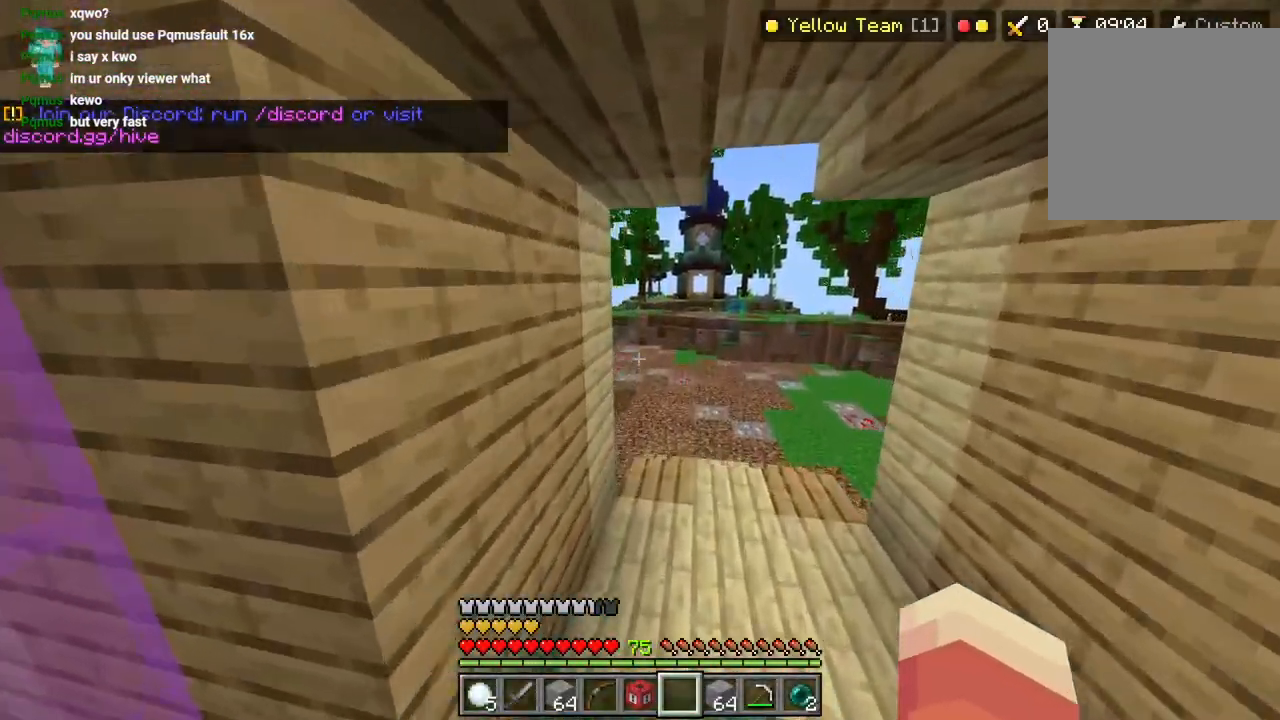
{"dt_ms": 500, "buttons": [], "left_stick": "up-right", "right_stick": "down-left", "events": [[217, "L3", "down"], [250, "right_stick", "left"], [267, "R2", "down"], [300, "L3", "up"], [383, "R2", "up"], [400, "right_stick", "down-left"]]}
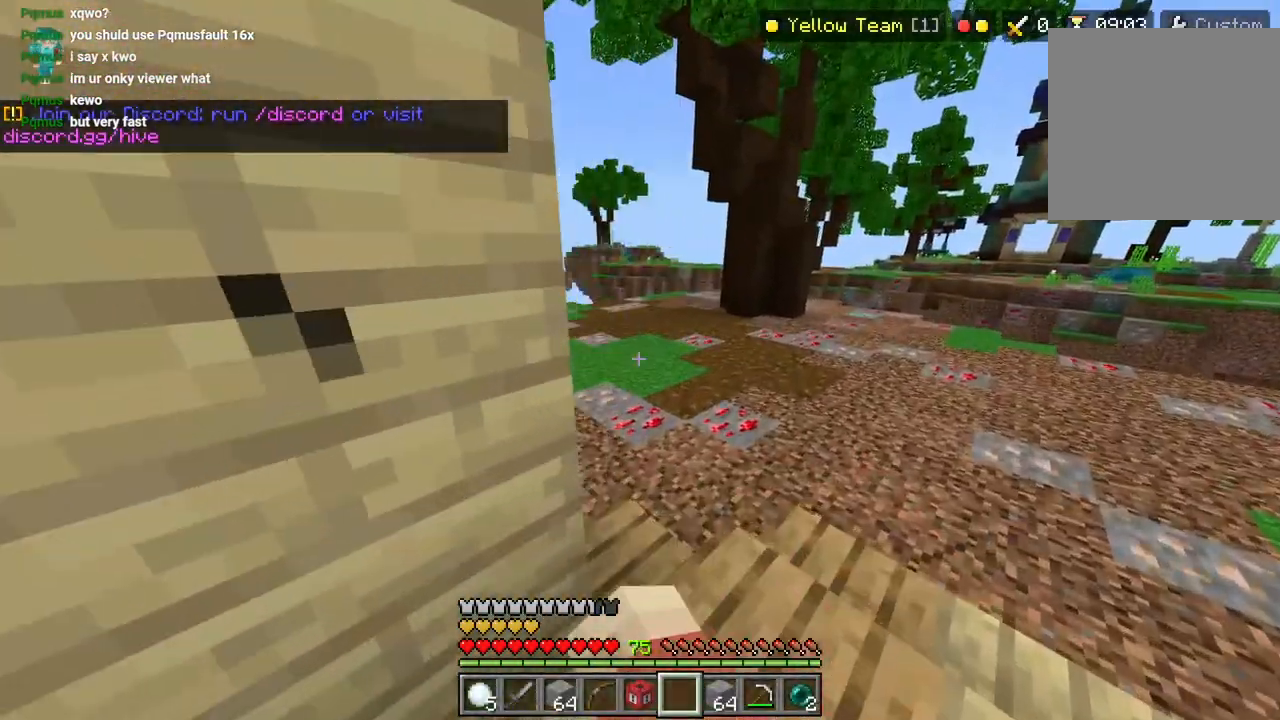
{"dt_ms": 1000, "buttons": ["TRIANGLE"], "left_stick": "center", "right_stick": "left"}
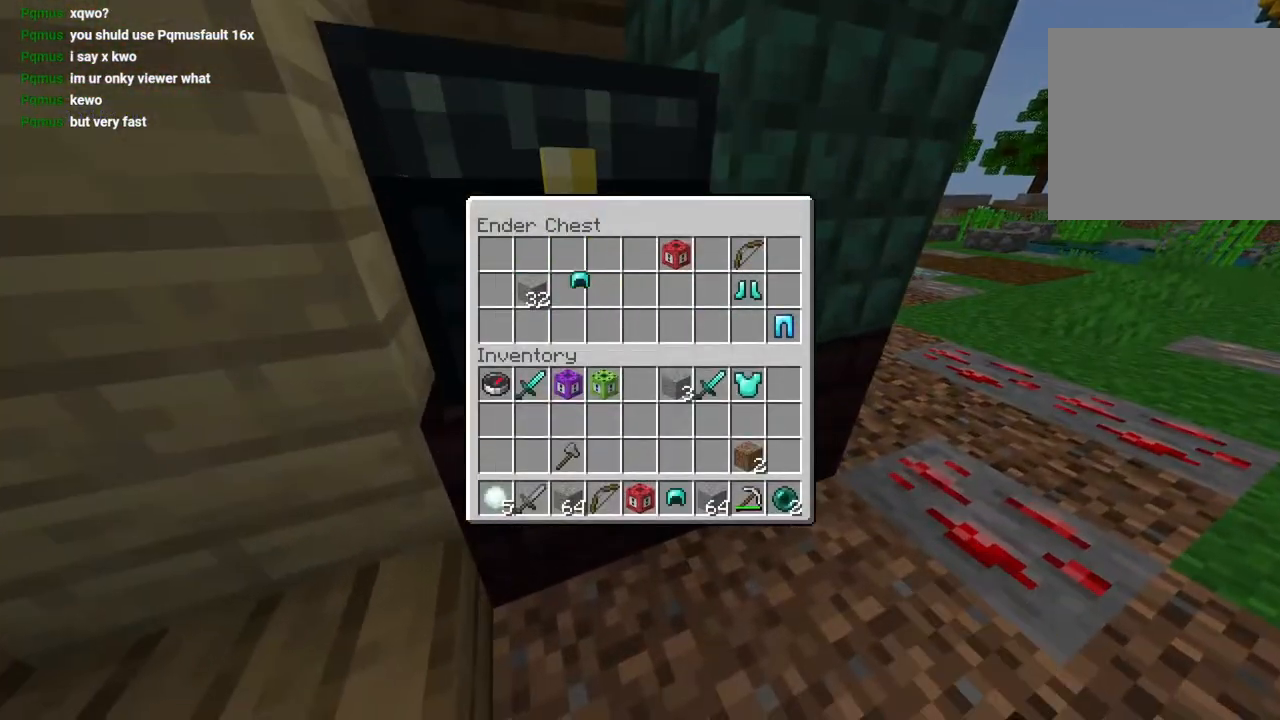
{"dt_ms": 500, "buttons": [], "left_stick": "right", "right_stick": "left", "events": [[33, "TRIANGLE", "up"], [50, "left_stick", "left"], [150, "TRIANGLE", "down"], [150, "left_stick", "down"], [217, "TRIANGLE", "up"], [267, "left_stick", "right"]]}
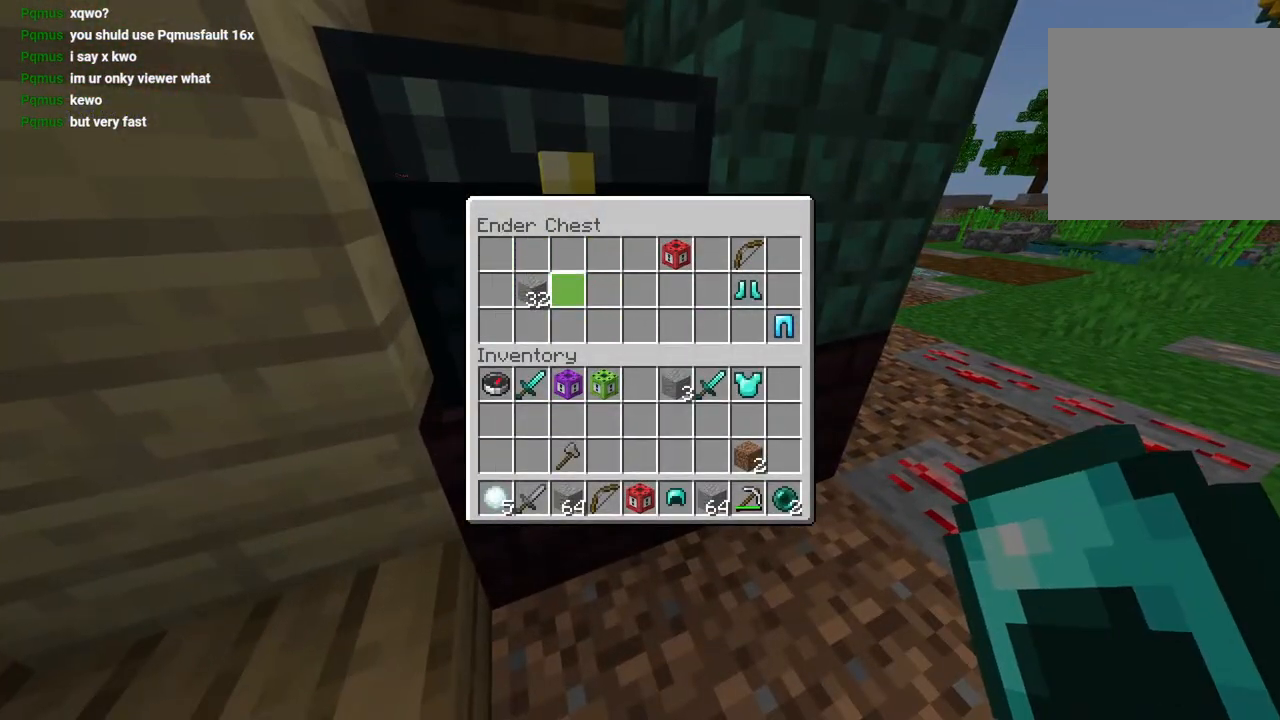
{"dt_ms": 500, "buttons": [], "left_stick": "right", "right_stick": "center", "events": [[83, "left_stick", "left"], [317, "TRIANGLE", "down"], [350, "left_stick", "right"], [400, "TRIANGLE", "up"], [400, "right_stick", "center"]]}
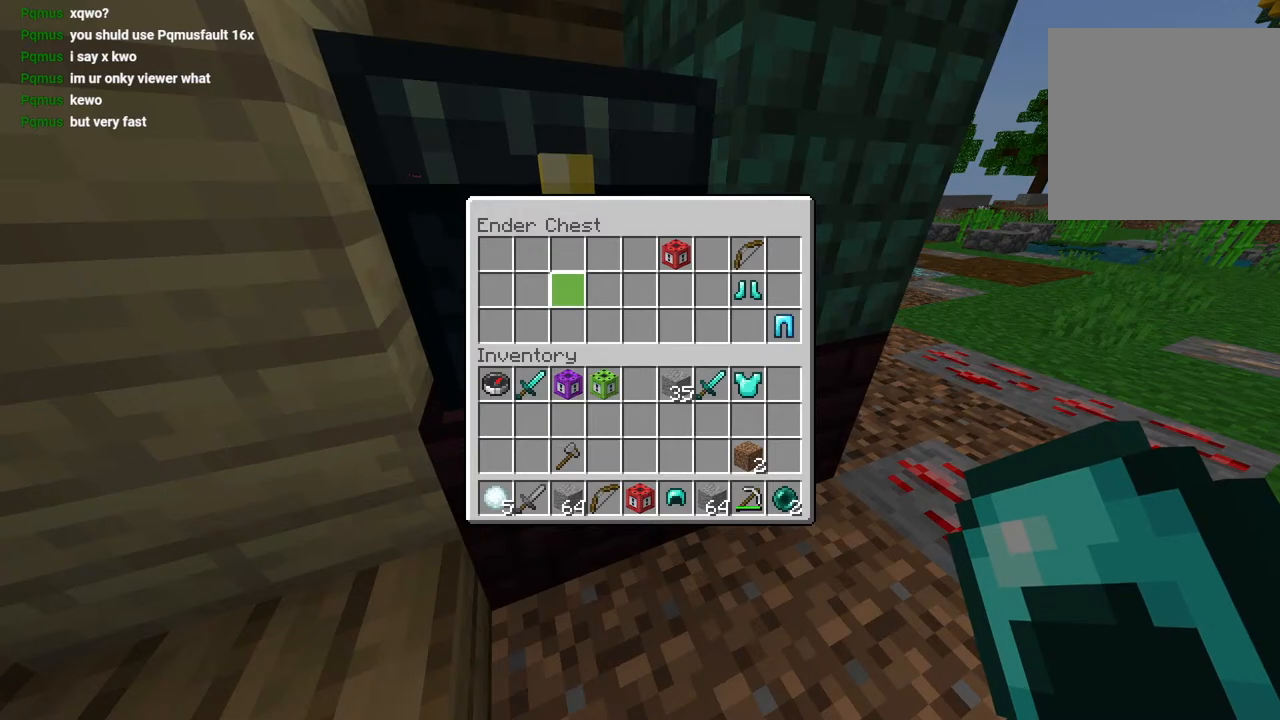
{"dt_ms": 500, "buttons": ["TRIANGLE"], "left_stick": "right", "right_stick": "center", "events": [[400, "left_stick", "center"], [483, "TRIANGLE", "down"], [500, "left_stick", "right"]]}
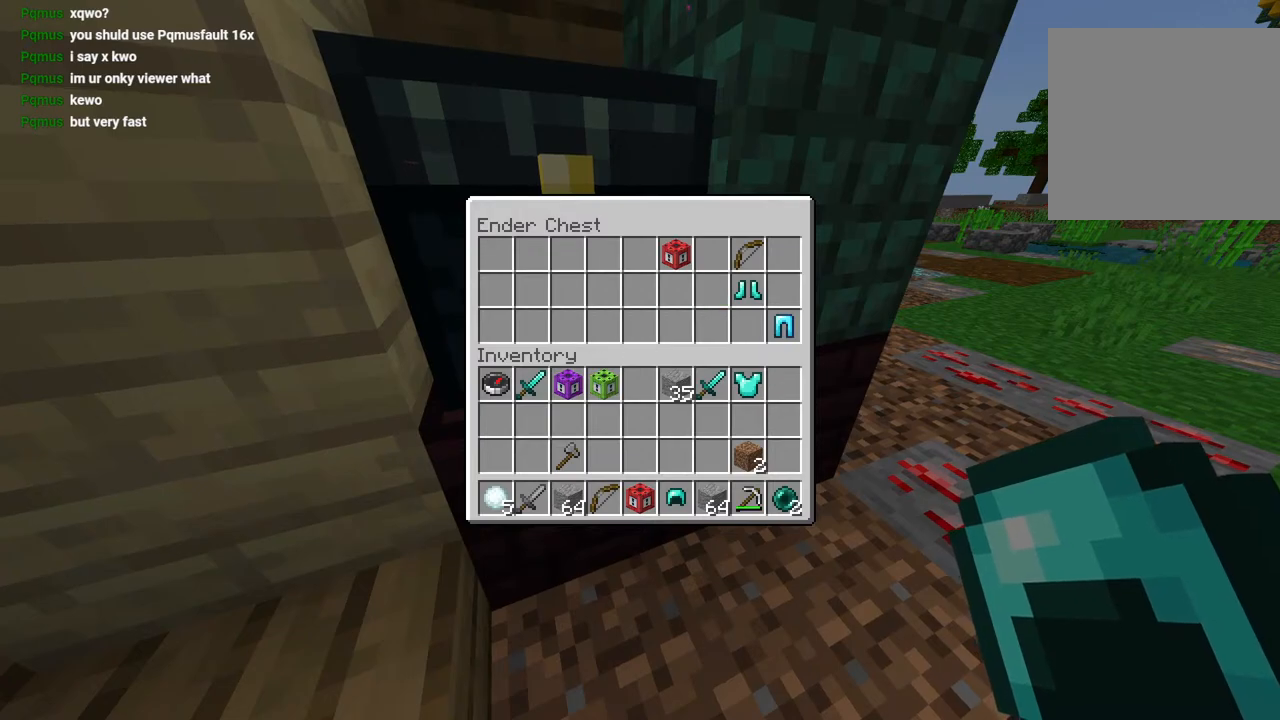
{"dt_ms": 500, "buttons": [], "left_stick": "left", "right_stick": "center", "events": [[83, "TRIANGLE", "up"], [150, "left_stick", "center"], [167, "TRIANGLE", "down"], [217, "left_stick", "up-right"], [233, "TRIANGLE", "up"], [317, "TRIANGLE", "down"], [317, "left_stick", "center"], [400, "left_stick", "left"], [417, "TRIANGLE", "up"]]}
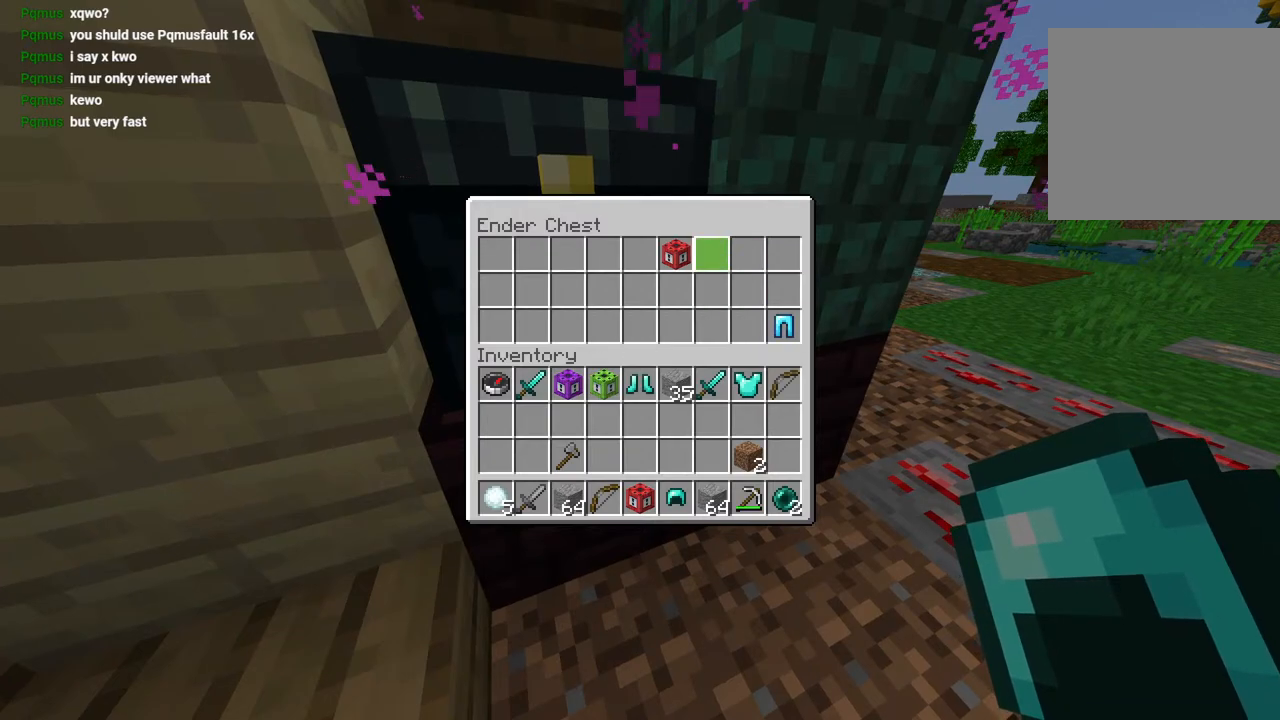
{"dt_ms": 500, "buttons": [], "left_stick": "right", "right_stick": "center", "events": [[33, "left_stick", "center"], [83, "left_stick", "left"], [133, "TRIANGLE", "down"], [183, "left_stick", "right"], [200, "TRIANGLE", "up"]]}
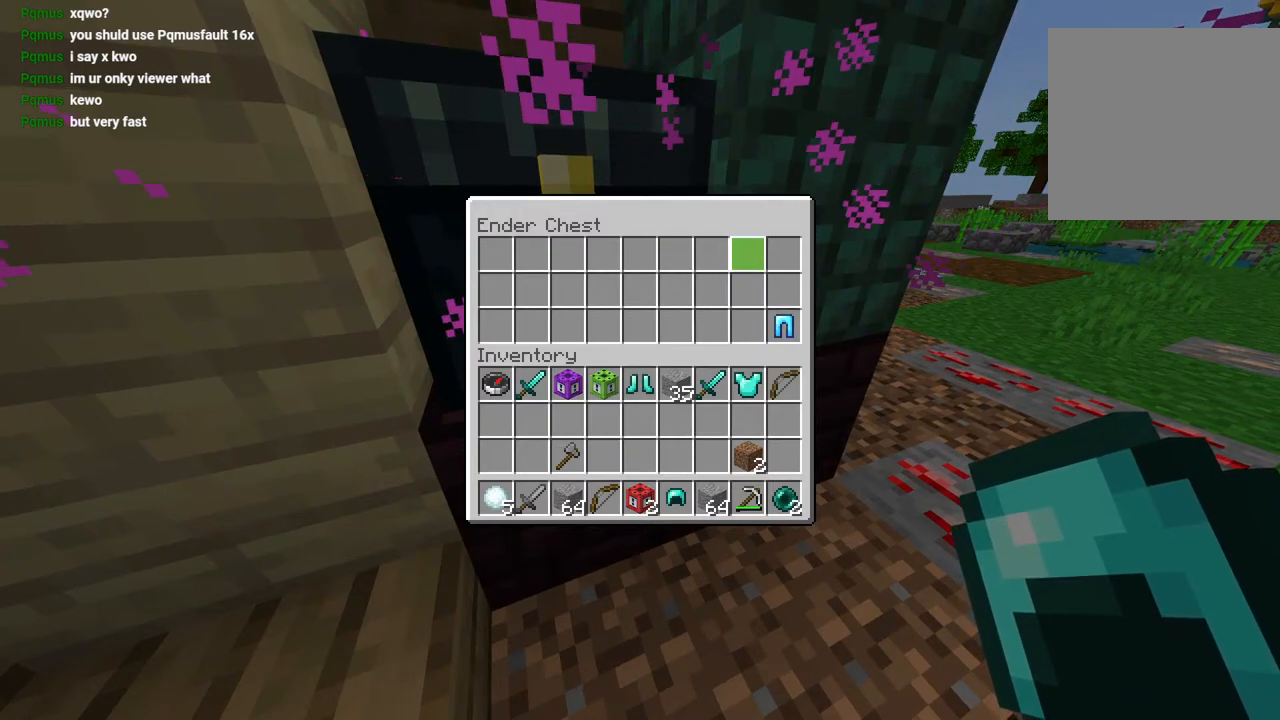
{"dt_ms": 500, "buttons": [], "left_stick": "down-right", "right_stick": "center", "events": [[50, "left_stick", "down-right"], [217, "left_stick", "down"], [267, "TRIANGLE", "down"], [317, "CIRCLE", "down"], [333, "left_stick", "down-right"], [350, "TRIANGLE", "up"], [400, "CIRCLE", "up"]]}
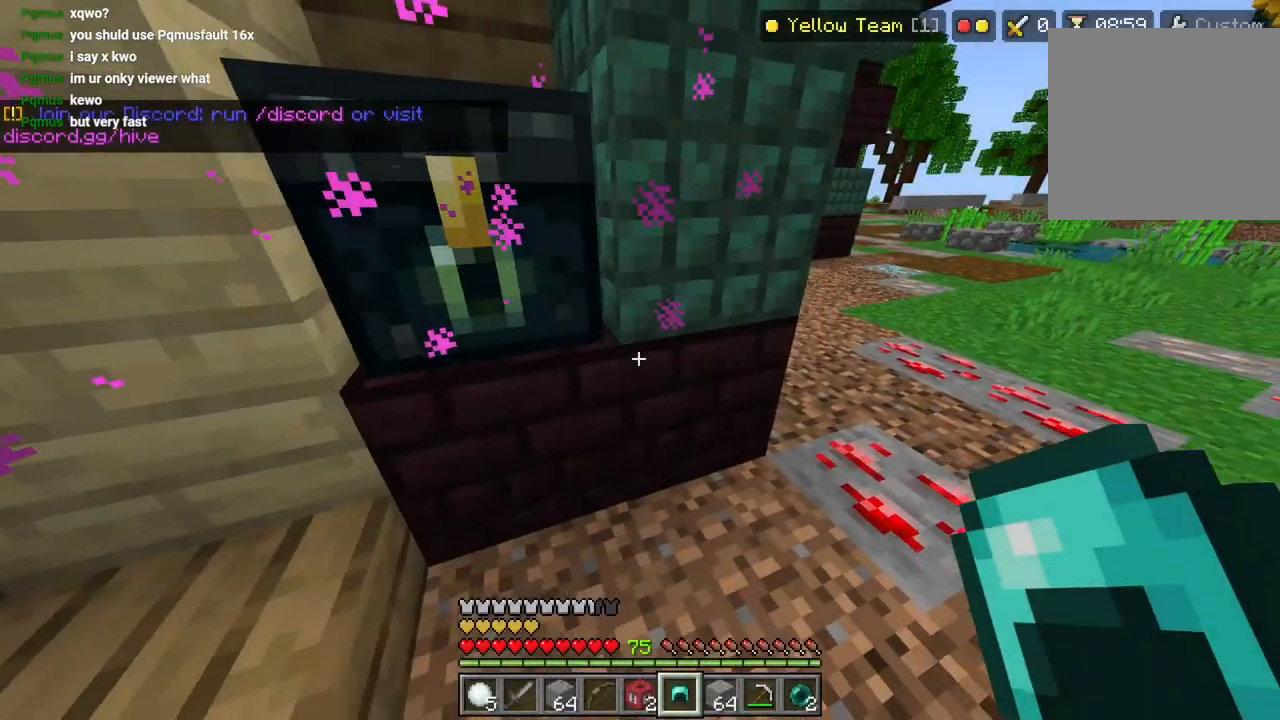
{"dt_ms": 500, "buttons": ["TRIANGLE", "DPAD_DOWN"], "left_stick": "center", "right_stick": "center", "events": [[17, "right_stick", "down-right"], [150, "L2", "down"], [167, "right_stick", "up-right"], [267, "right_stick", "center"], [283, "L2", "up"], [300, "left_stick", "center"], [417, "DPAD_DOWN", "down"], [483, "TRIANGLE", "down"]]}
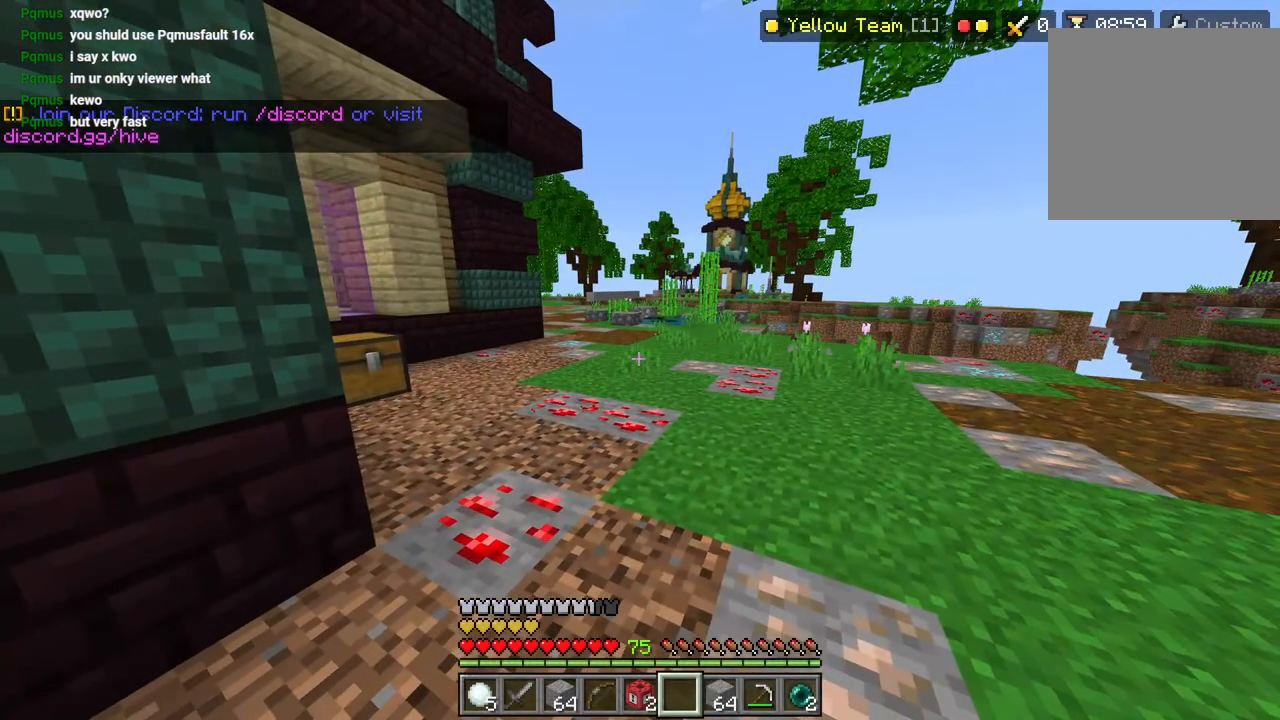
{"dt_ms": 500, "buttons": [], "left_stick": "center", "right_stick": "center", "events": [[33, "DPAD_DOWN", "up"], [50, "TRIANGLE", "up"], [317, "left_stick", "down"], [483, "left_stick", "center"]]}
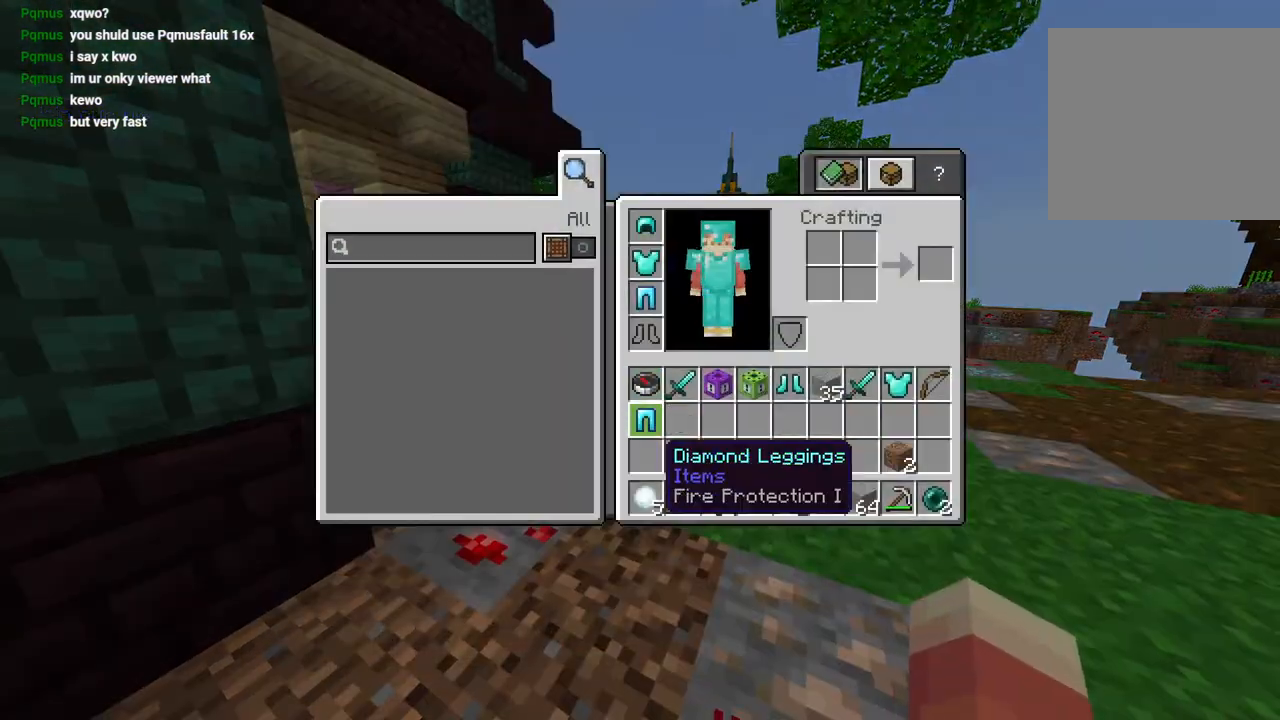
{"dt_ms": 500, "buttons": [], "left_stick": "up-right", "right_stick": "center", "events": [[33, "left_stick", "right"], [383, "left_stick", "up-right"]]}
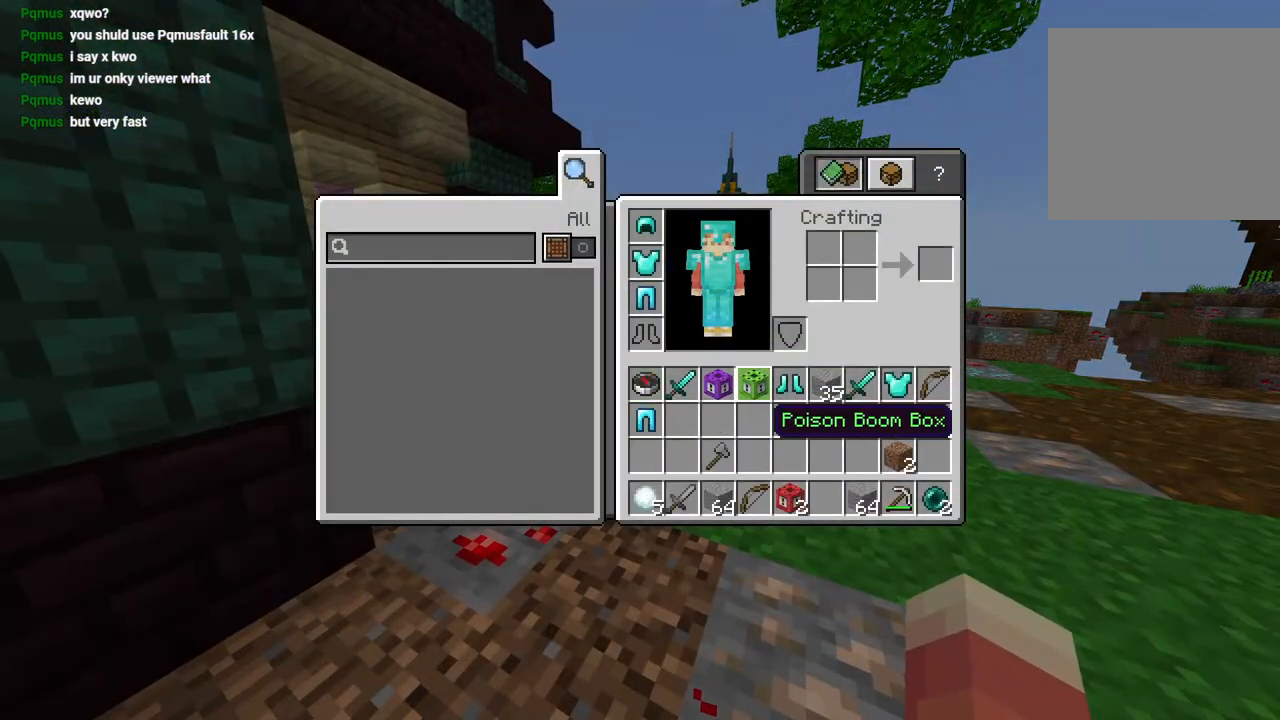
{"dt_ms": 500, "buttons": ["L2"], "left_stick": "right", "right_stick": "left", "events": [[50, "left_stick", "right"], [150, "TRIANGLE", "down"], [167, "left_stick", "center"], [200, "CIRCLE", "down"], [200, "TRIANGLE", "up"], [250, "CIRCLE", "up"], [250, "left_stick", "right"], [400, "right_stick", "left"], [417, "L2", "down"]]}
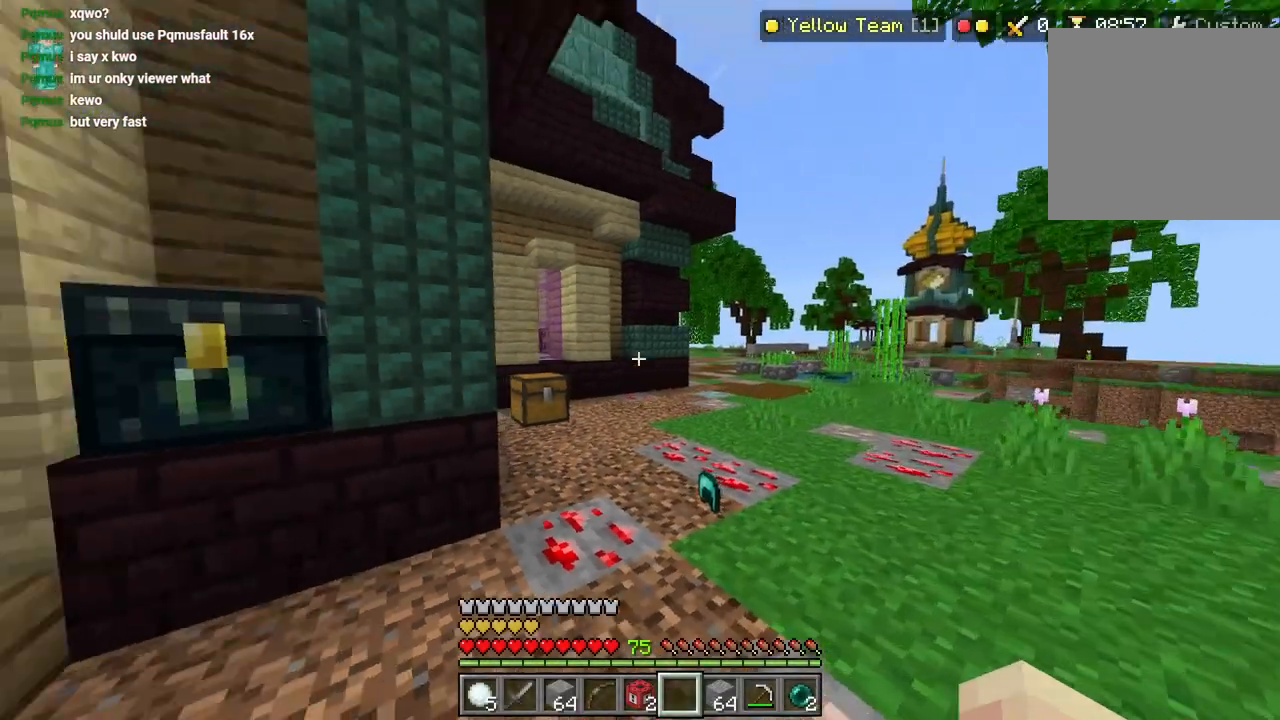
{"dt_ms": 500, "buttons": [], "left_stick": "up-right", "right_stick": "left", "events": [[67, "L2", "up"], [133, "left_stick", "up-right"], [200, "right_stick", "down-left"], [233, "L3", "down"], [233, "left_stick", "up"], [350, "L3", "up"], [350, "left_stick", "up-right"], [467, "right_stick", "left"]]}
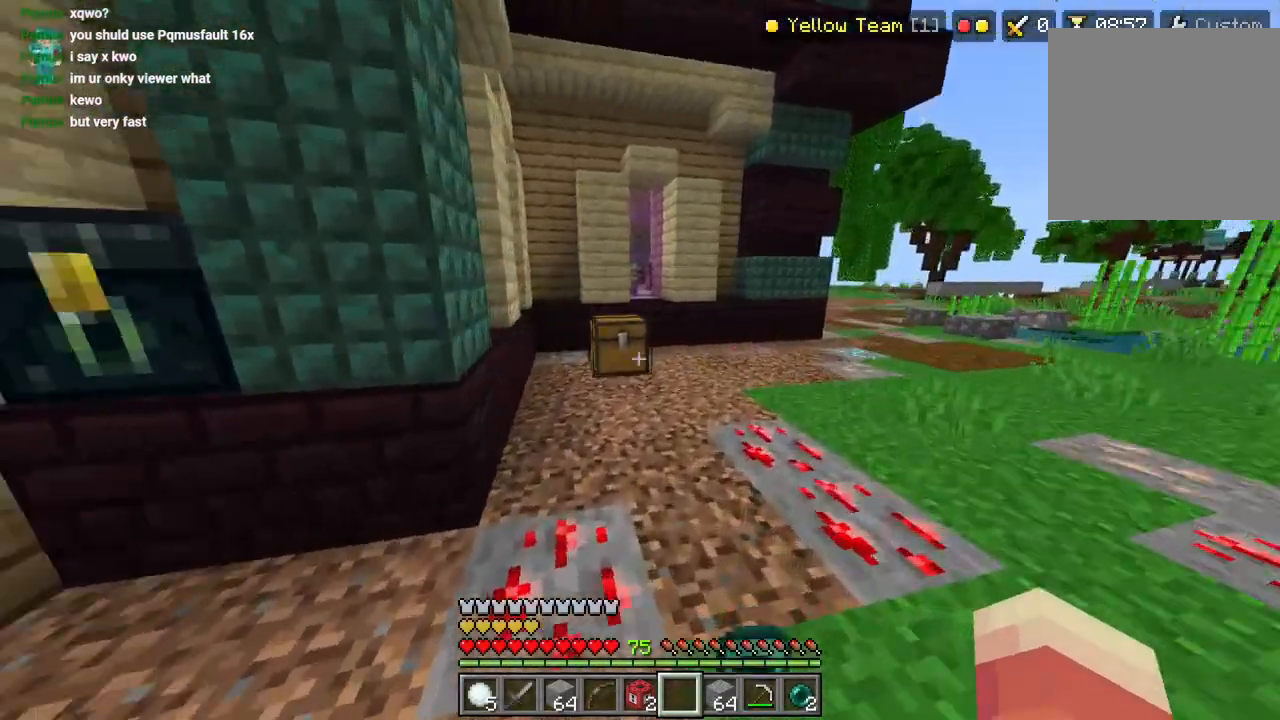
{"dt_ms": 500, "buttons": [], "left_stick": "right", "right_stick": "center", "events": [[83, "right_stick", "center"], [117, "L2", "down"], [400, "left_stick", "right"], [467, "L2", "up"]]}
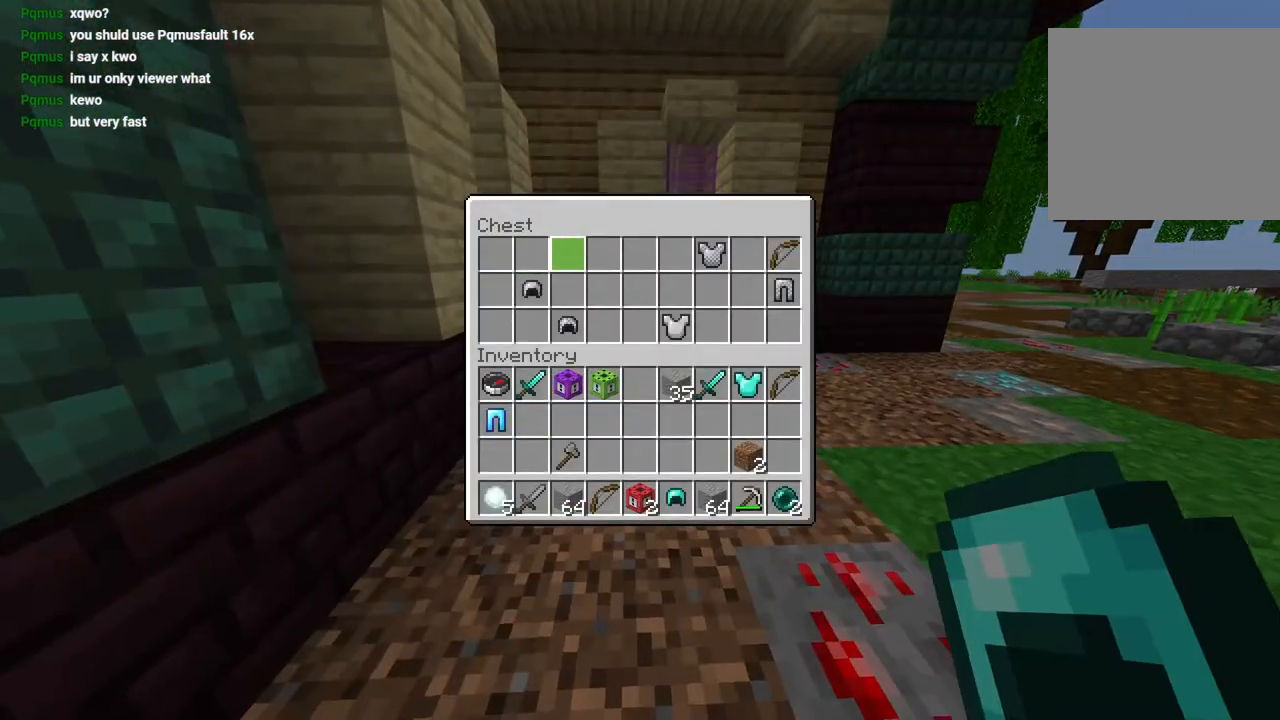
{"dt_ms": 500, "buttons": [], "left_stick": "down", "right_stick": "down-left", "events": [[133, "left_stick", "down-right"], [333, "CIRCLE", "down"], [400, "CIRCLE", "up"], [400, "left_stick", "down"], [467, "right_stick", "down-left"]]}